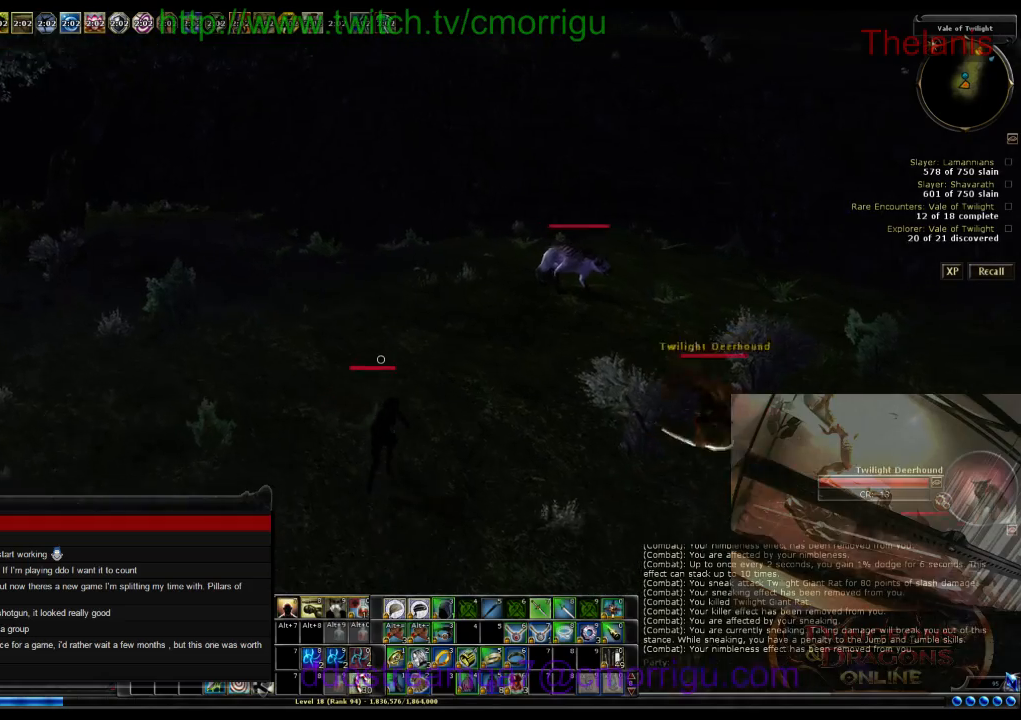
Gameplay with keyboard; each line is a JSON object with the keys held at the frame after it. "events" lists presses ("down") and releases ("up") of ".", "/", "0", "1", "2", "3", "4", "5", "6", "7", "8", "9", "a", "b", "backslash", "backspace", "c", "caps_lock", "comma", "ctrl_l", "ctrl_r", "d", "e", "equals", "escape", "f", "f1", "f10", "f11", "f12", "f2", "f3", "f4", "f5", "f6", "f7", "f8", "f9", "g", "h", "i", "j", "k", "l", "lbracket", "m", "minus", "n", "o", "p", "q", "quote", "r", "rbracket", "return", "s", "semicolon", "shift_l", "shift_r", "space", "t", "tab", "tilde", "u", "v", "w", "x", "y" and "z" between this image and that frame as [ms after this image, input, new state], when the widget could be followed in between. No other keys are recorded. Mouse input is not recorded.
{"keys": ["w"], "events": []}
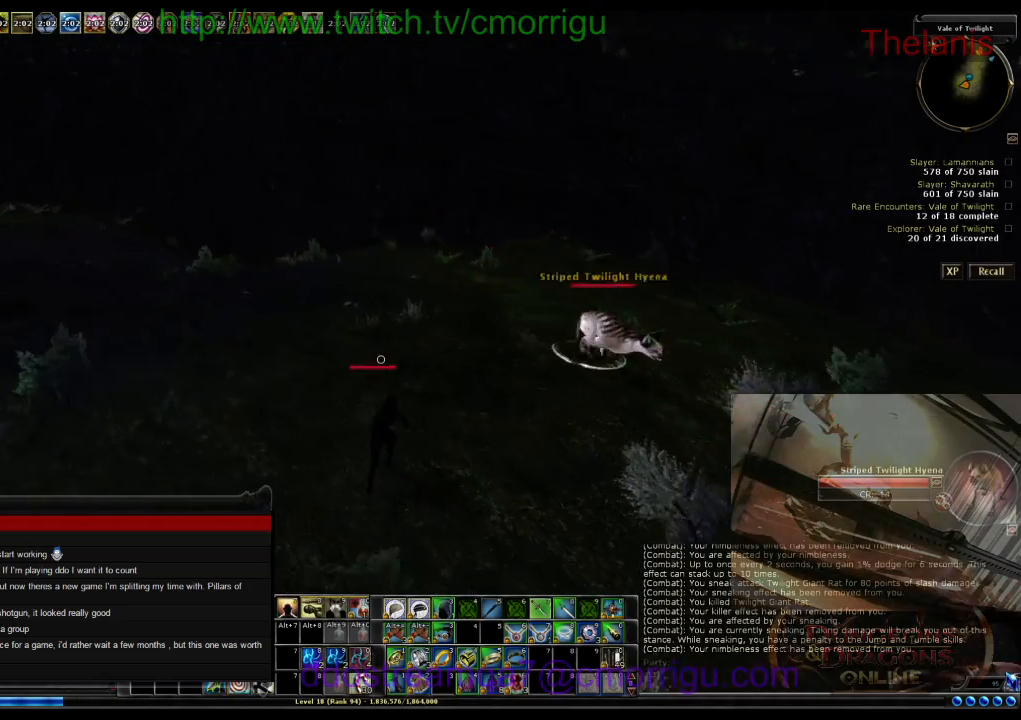
{"keys": ["w"], "events": []}
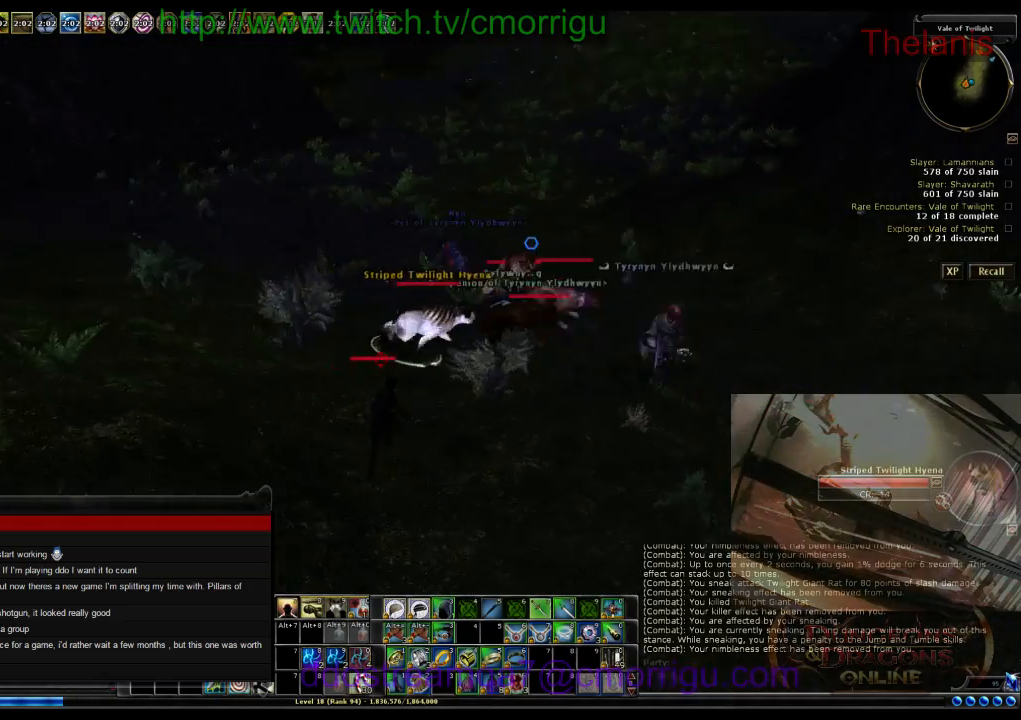
{"keys": ["w"], "events": []}
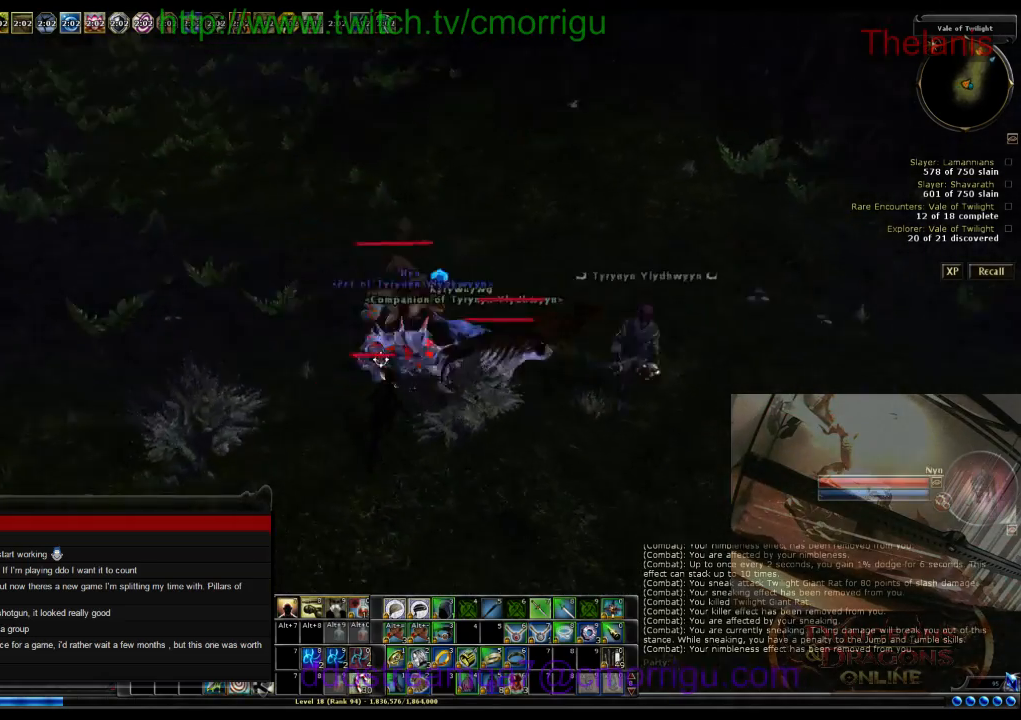
{"keys": ["2"], "events": [[367, "w", "up"], [400, "2", "down"]]}
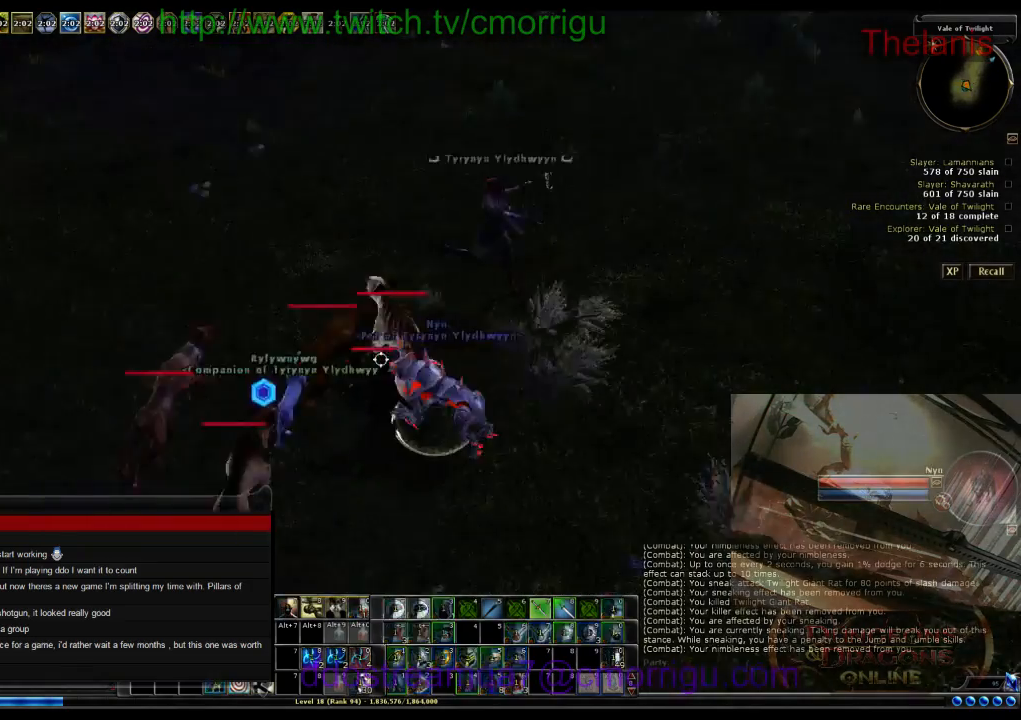
{"keys": [], "events": [[67, "2", "up"], [200, "d", "down"], [267, "d", "up"]]}
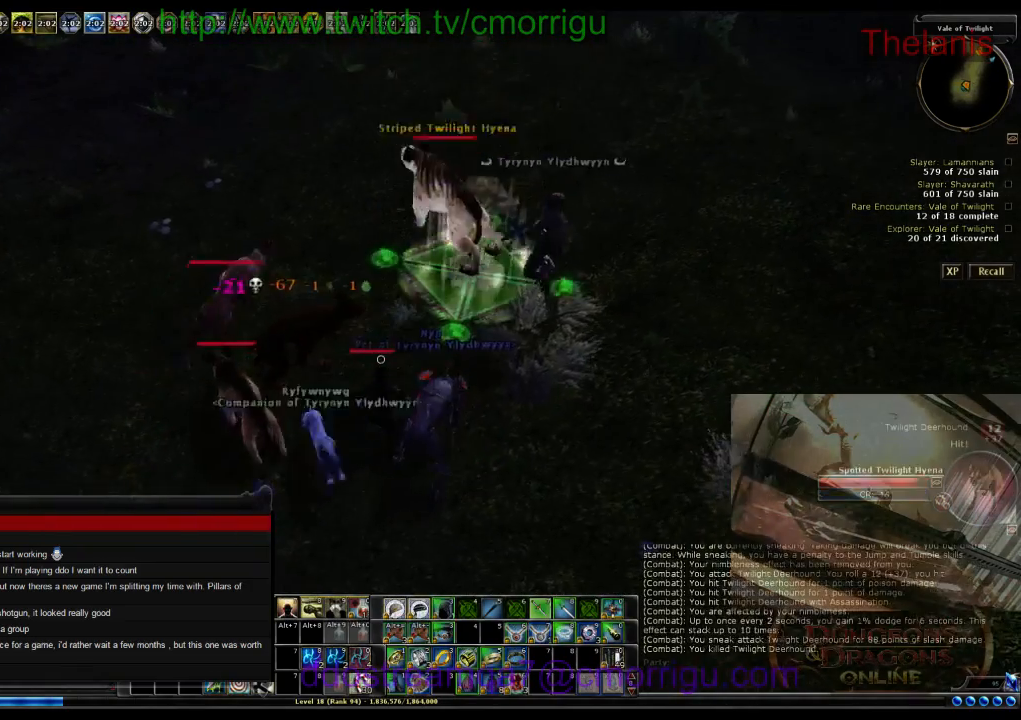
{"keys": [], "events": []}
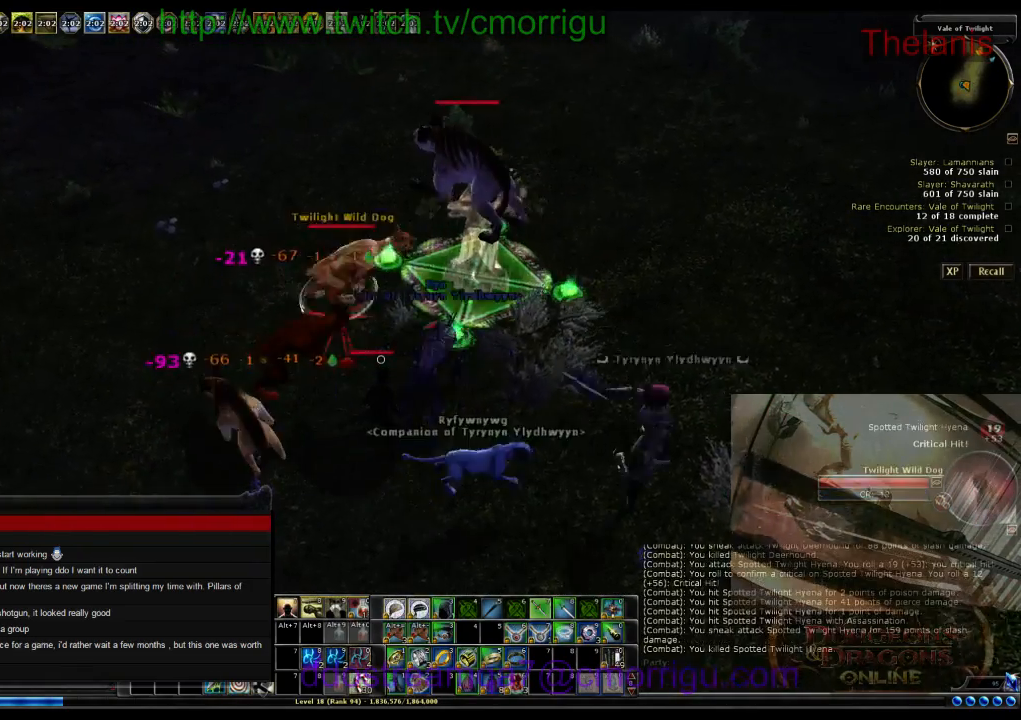
{"keys": [], "events": []}
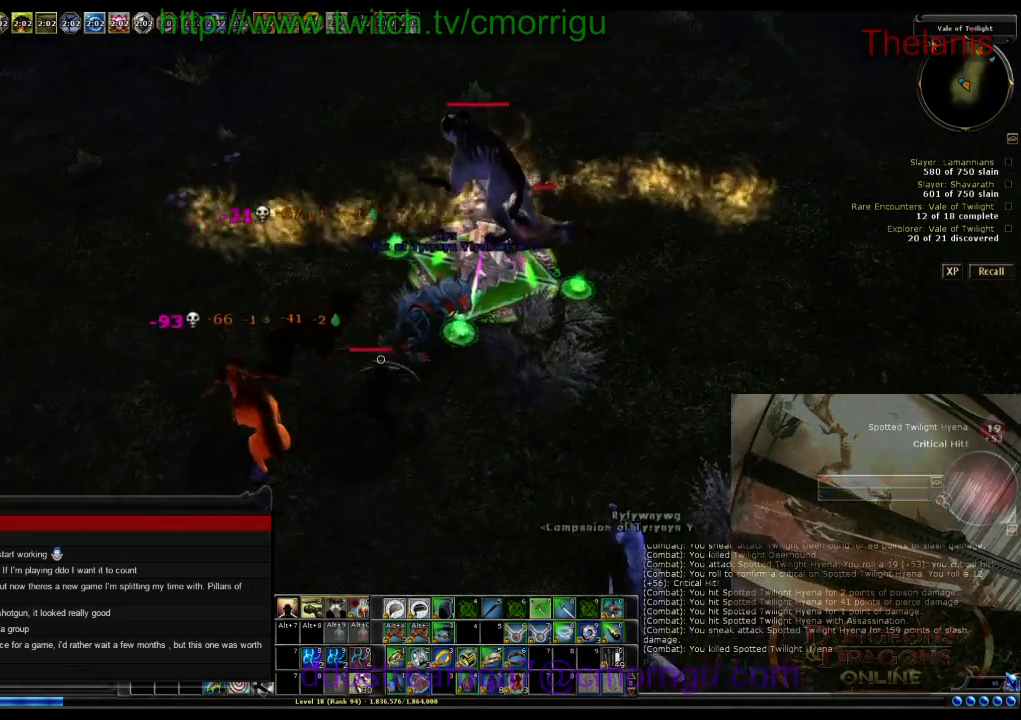
{"keys": ["w"], "events": [[333, "a", "down"], [433, "w", "down"], [467, "a", "up"]]}
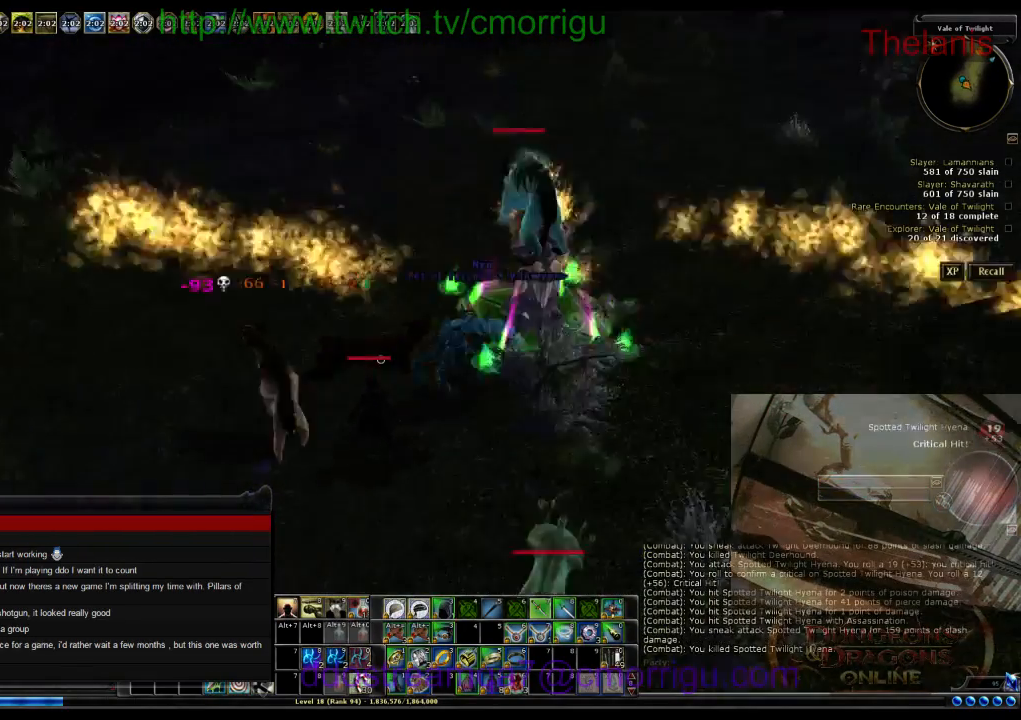
{"keys": ["d", "w"]}
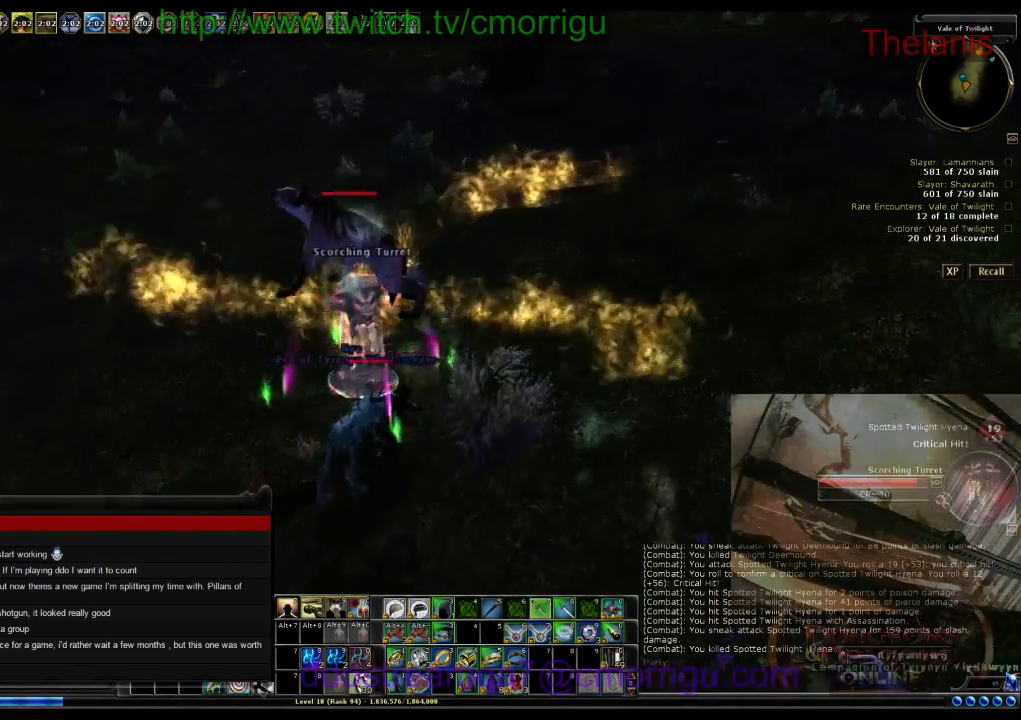
{"keys": [], "events": [[33, "w", "up"], [67, "d", "up"]]}
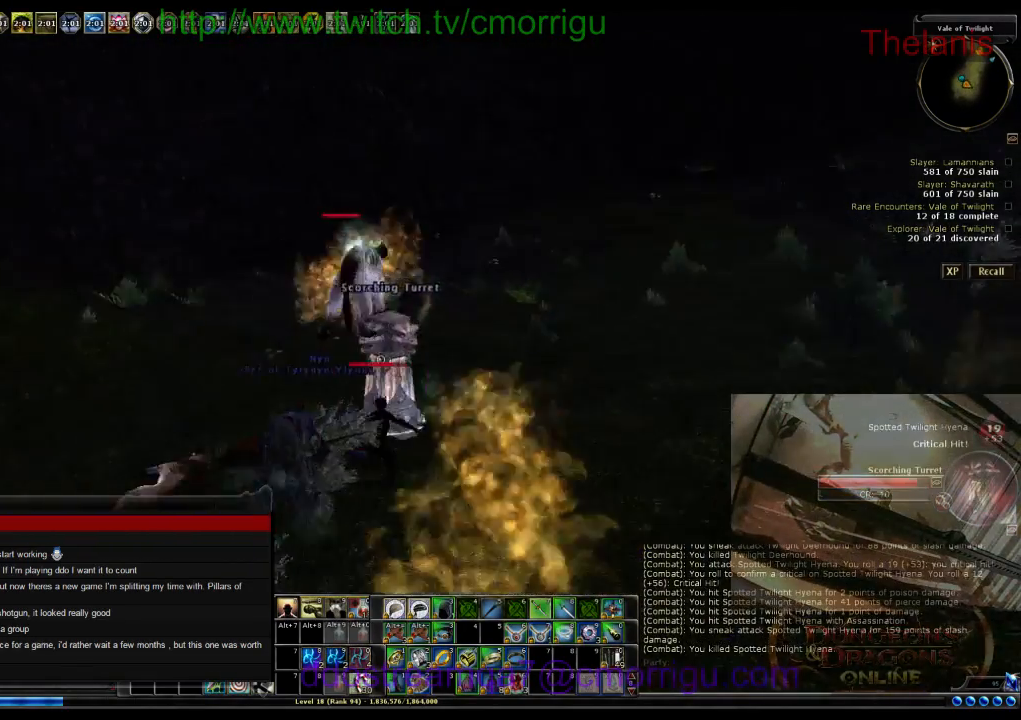
{"keys": [], "events": []}
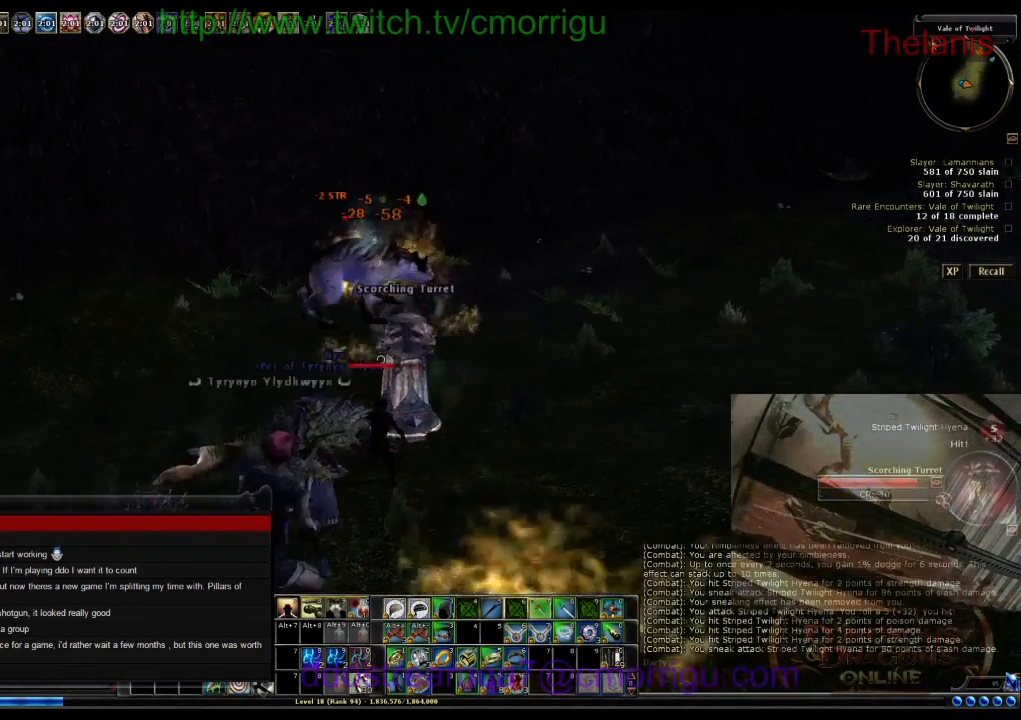
{"keys": [], "events": []}
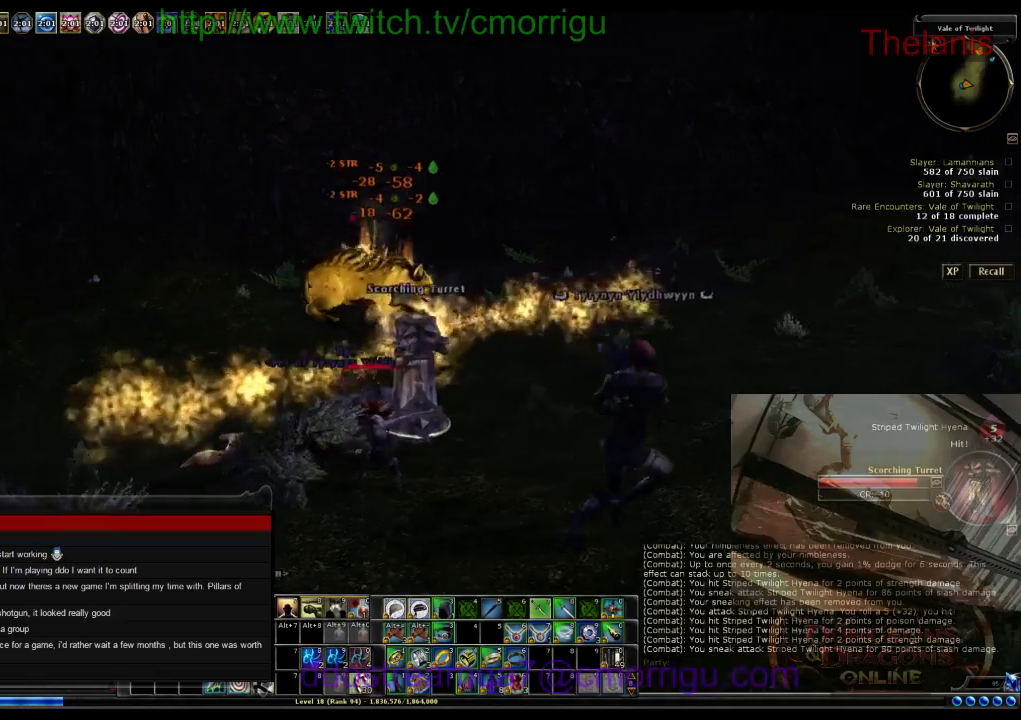
{"keys": [], "events": [[100, "d", "down"], [267, "d", "up"]]}
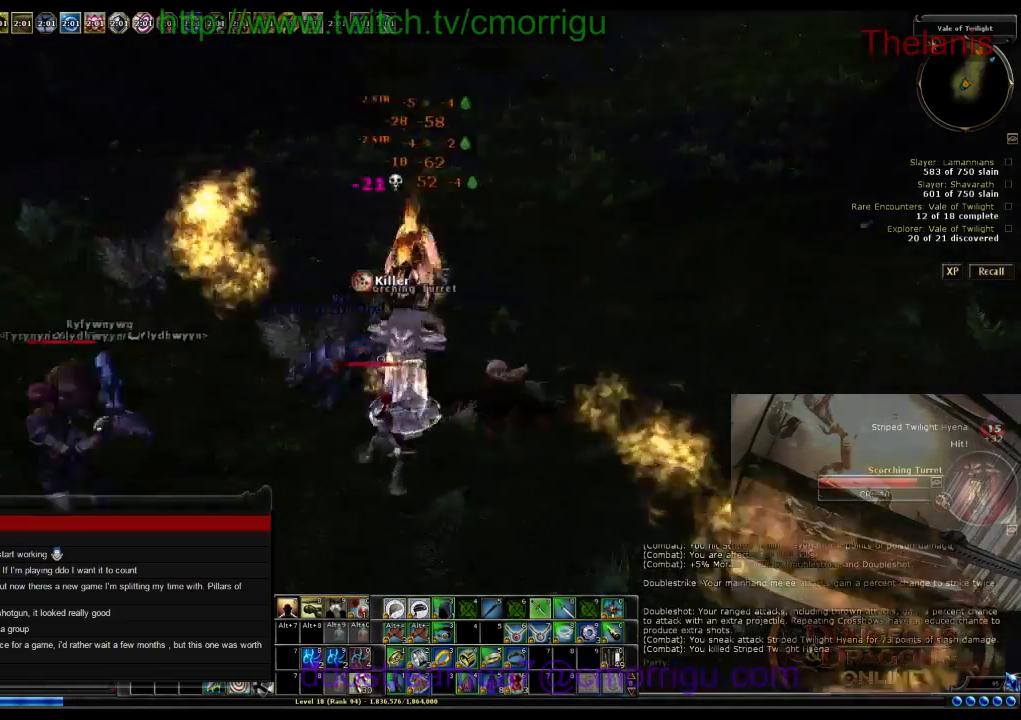
{"keys": ["a", "w"], "events": [[233, "a", "down"], [333, "w", "down"]]}
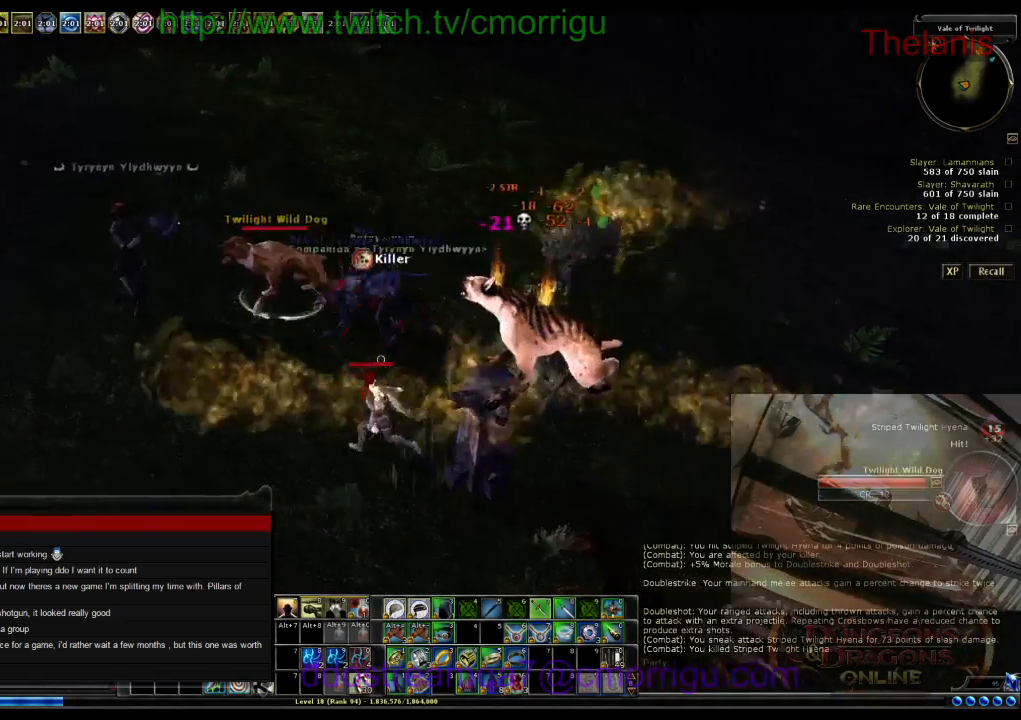
{"keys": [], "events": [[133, "a", "up"], [267, "w", "up"]]}
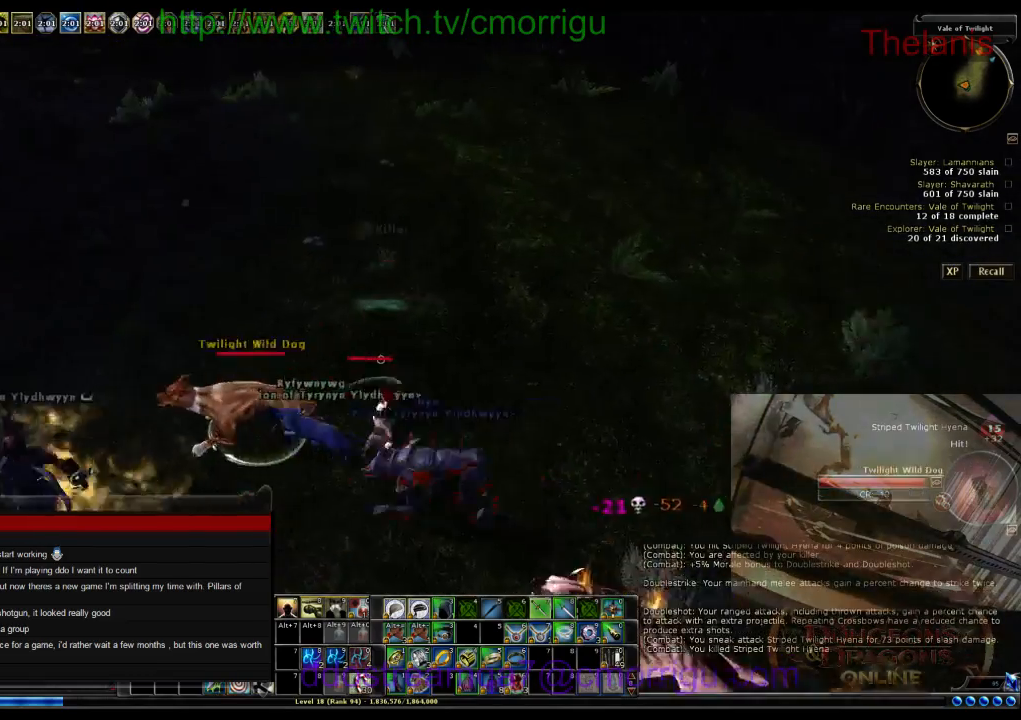
{"keys": ["w"], "events": [[233, "a", "down"], [267, "w", "down"], [500, "a", "up"]]}
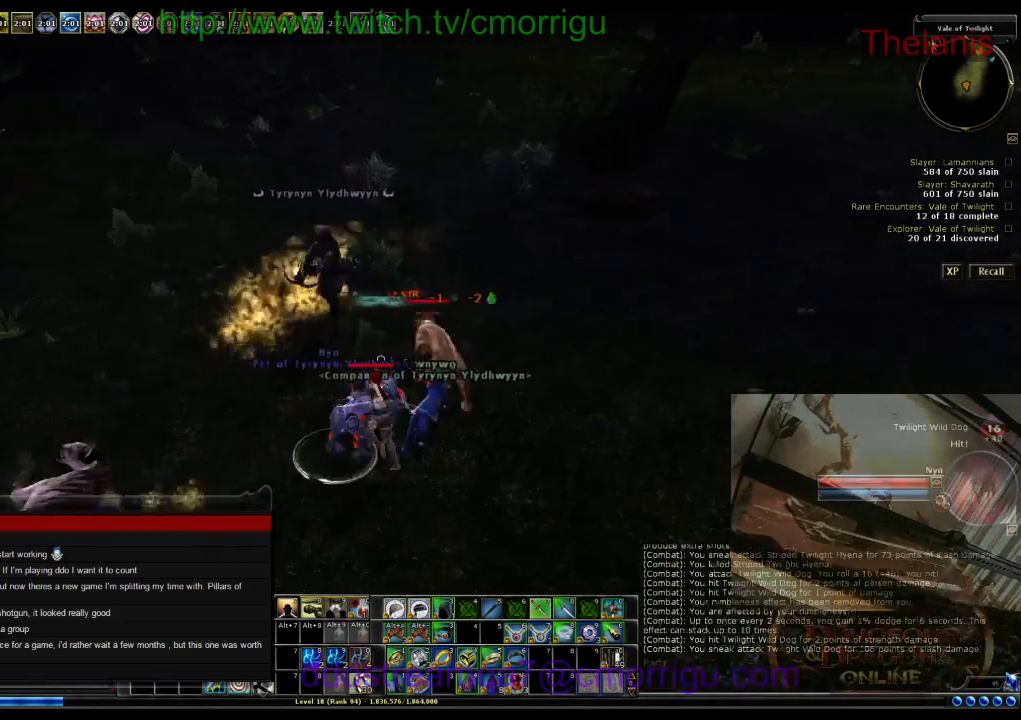
{"keys": [], "events": [[133, "w", "up"]]}
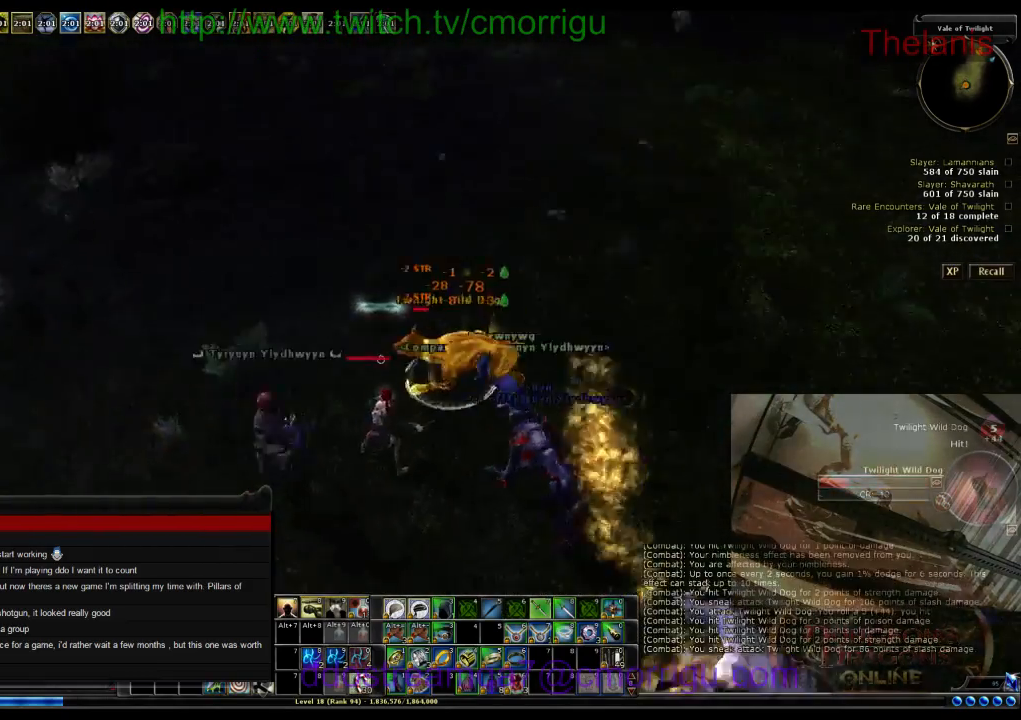
{"keys": [], "events": [[233, "w", "down"], [400, "w", "up"]]}
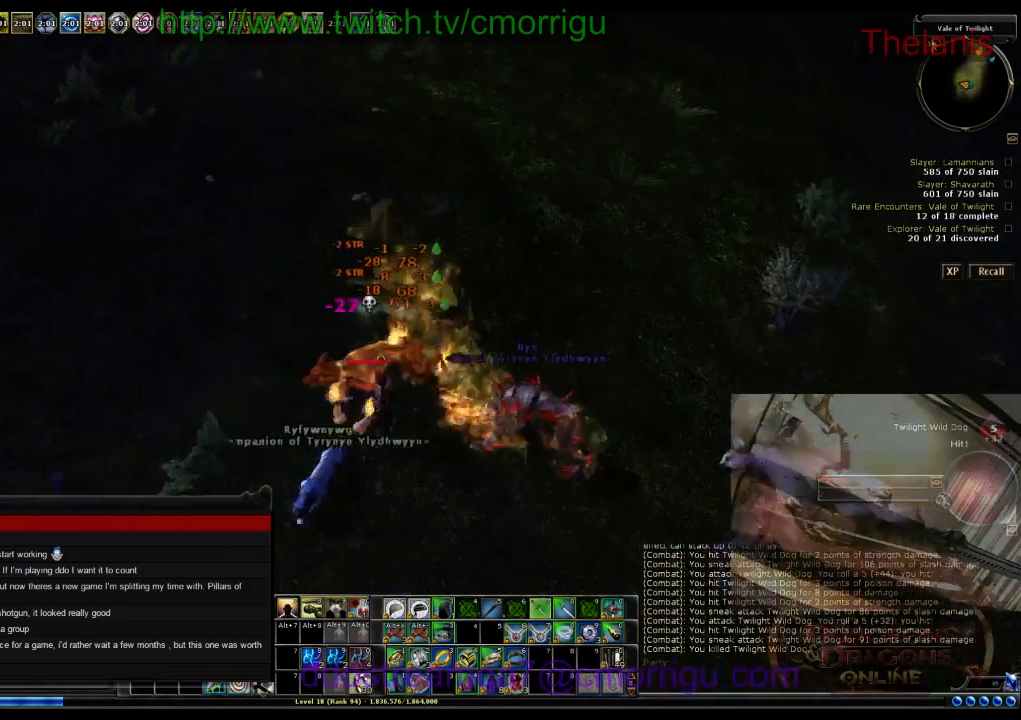
{"keys": ["w"], "events": [[233, "w", "down"]]}
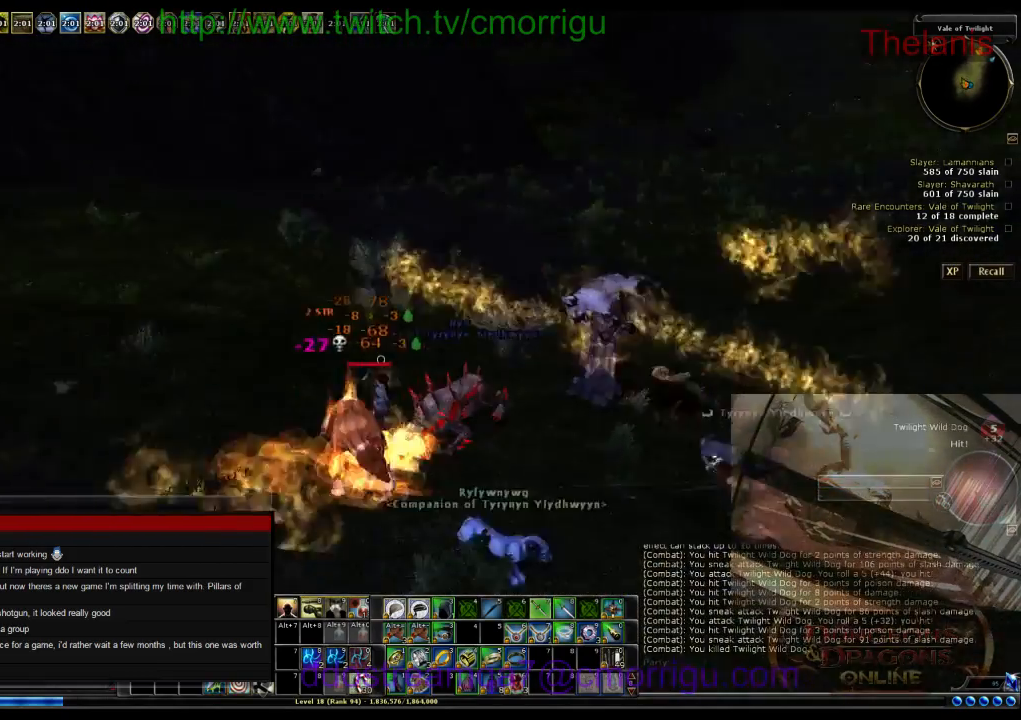
{"keys": ["w"], "events": []}
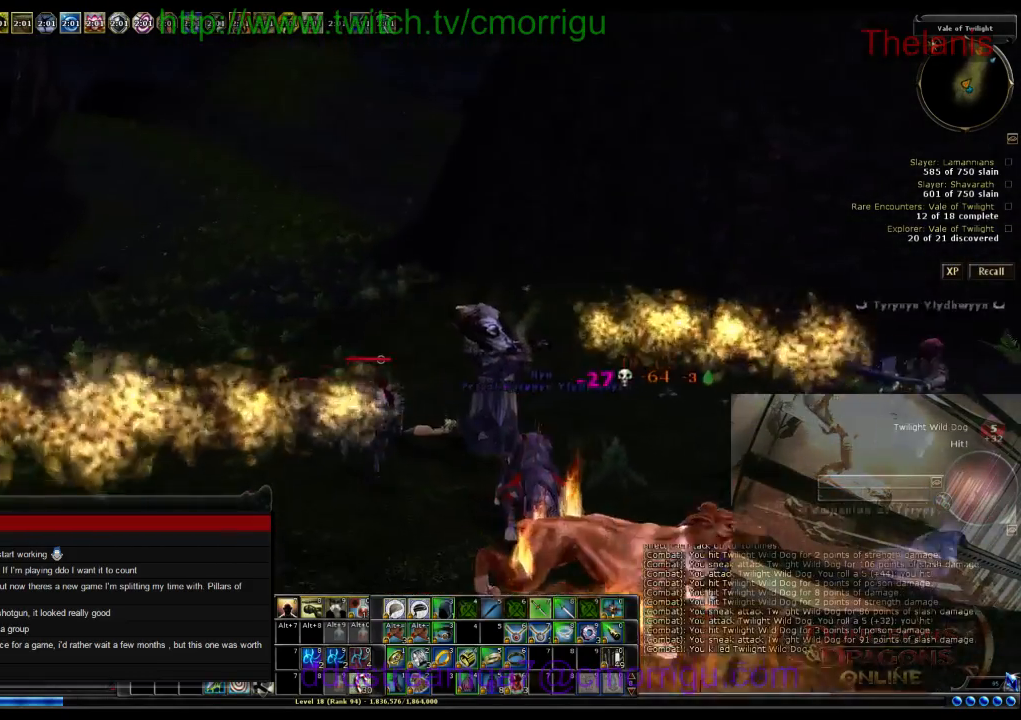
{"keys": ["w"]}
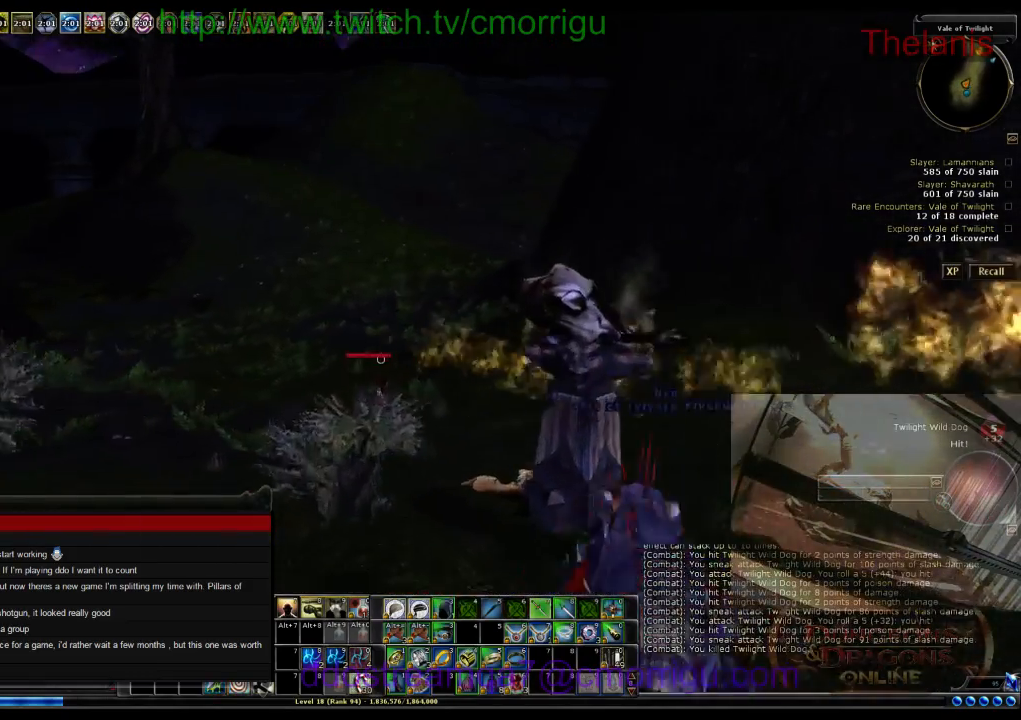
{"keys": ["w"], "events": []}
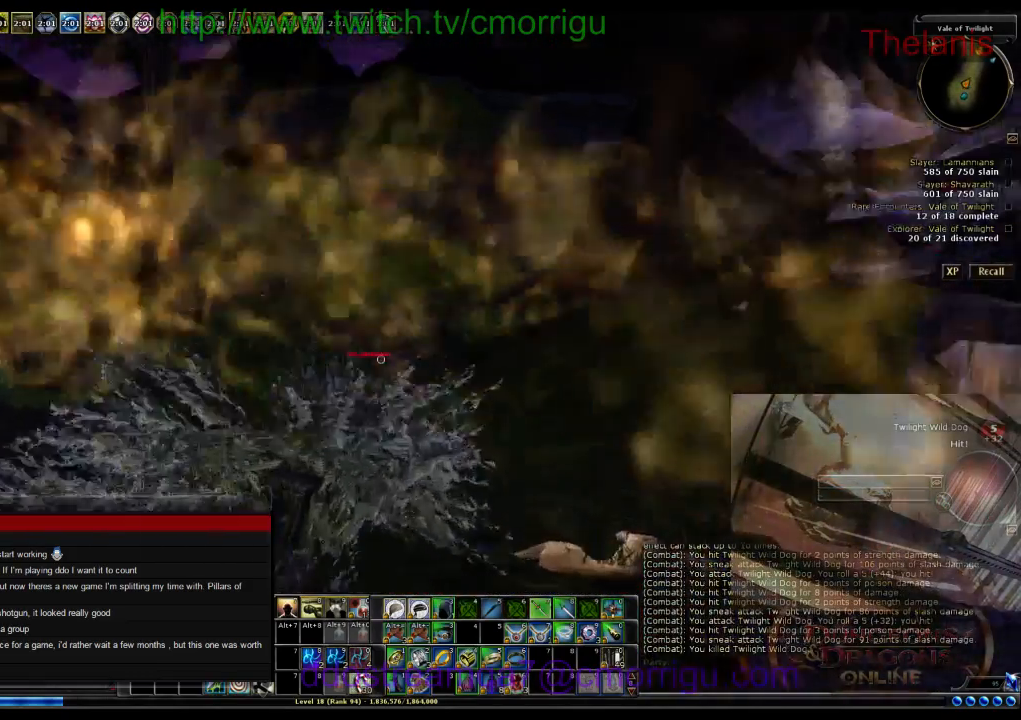
{"keys": ["w"], "events": []}
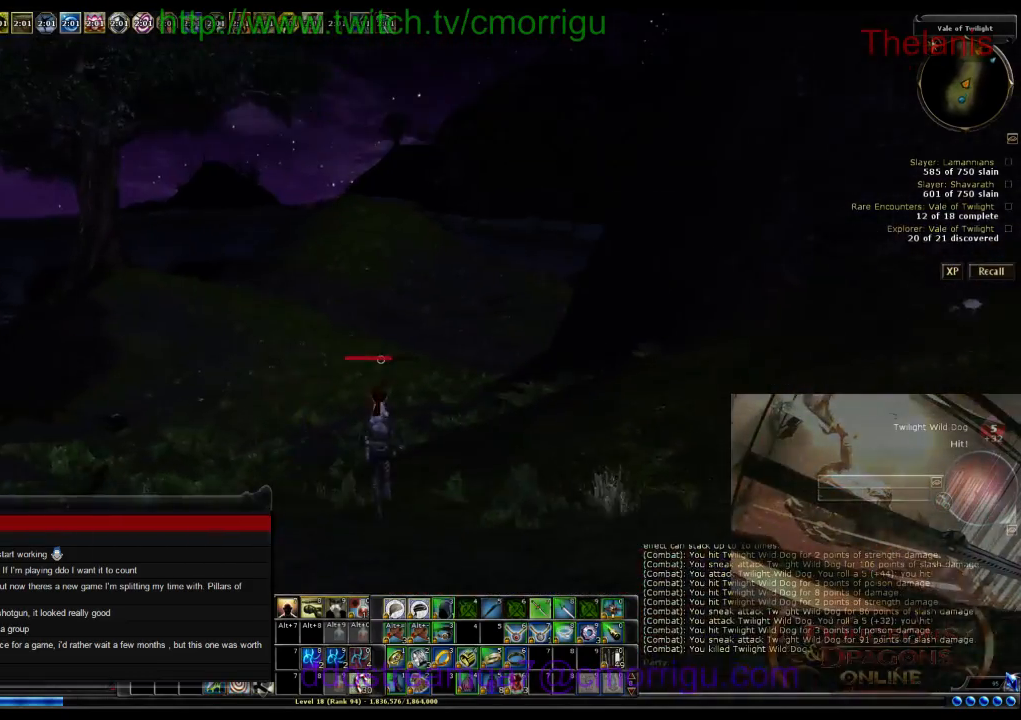
{"keys": ["w"], "events": []}
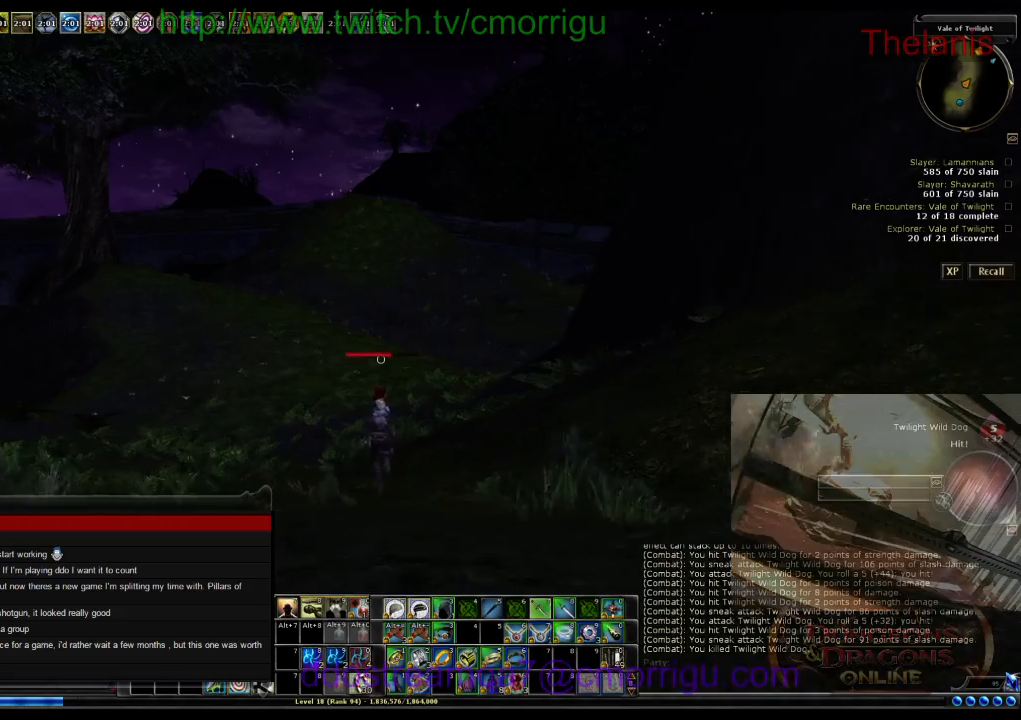
{"keys": ["w"], "events": []}
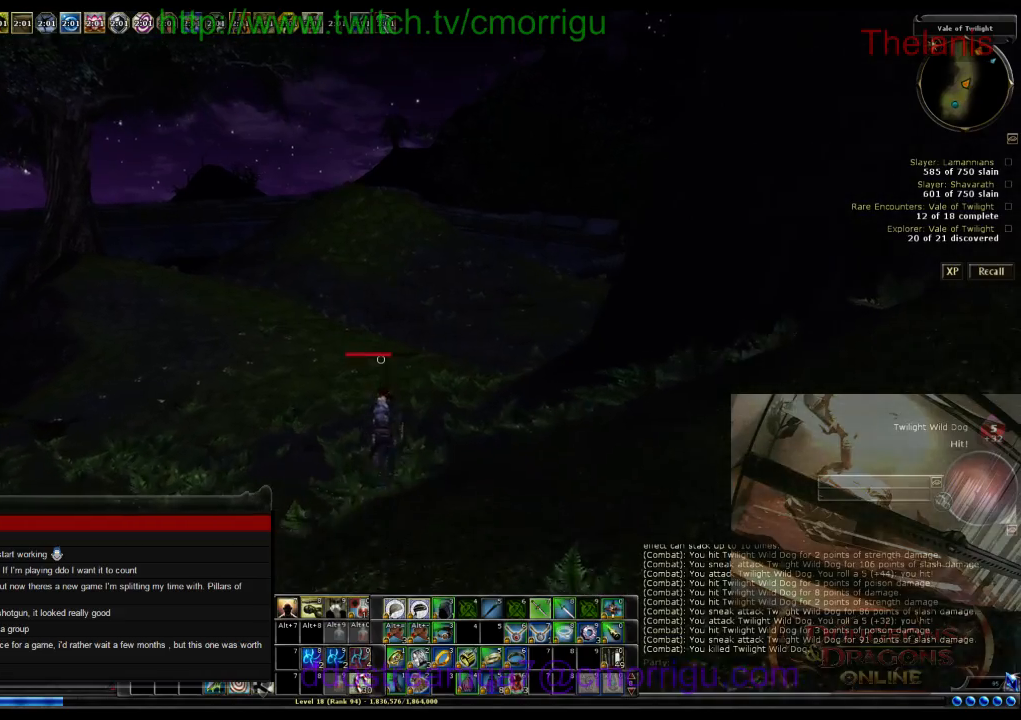
{"keys": ["w"], "events": []}
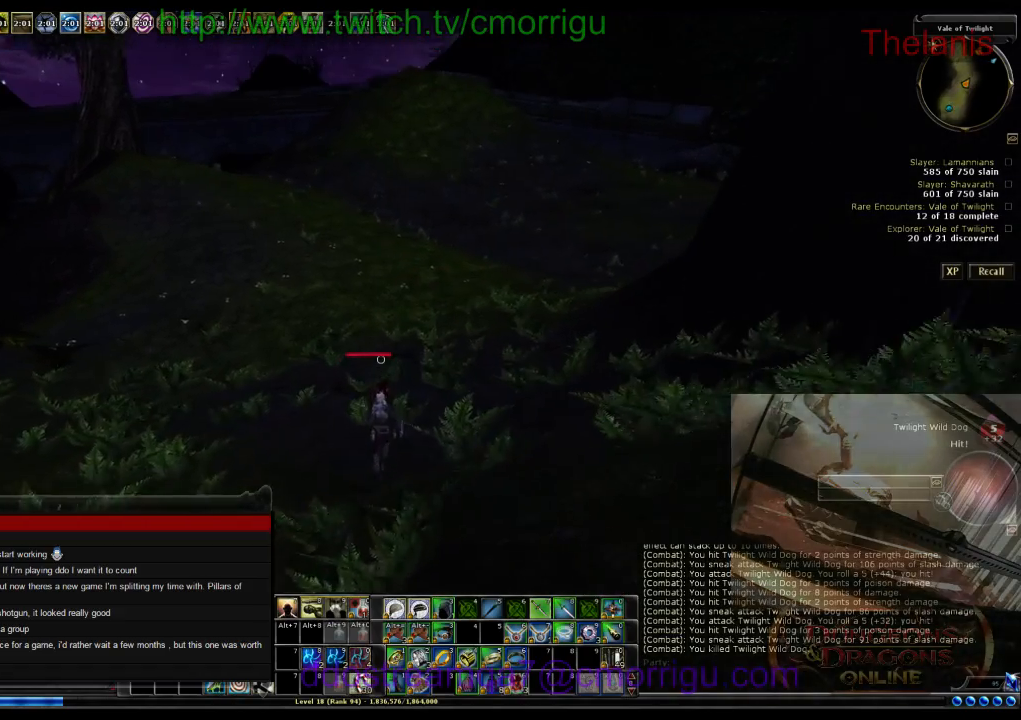
{"keys": ["w"], "events": []}
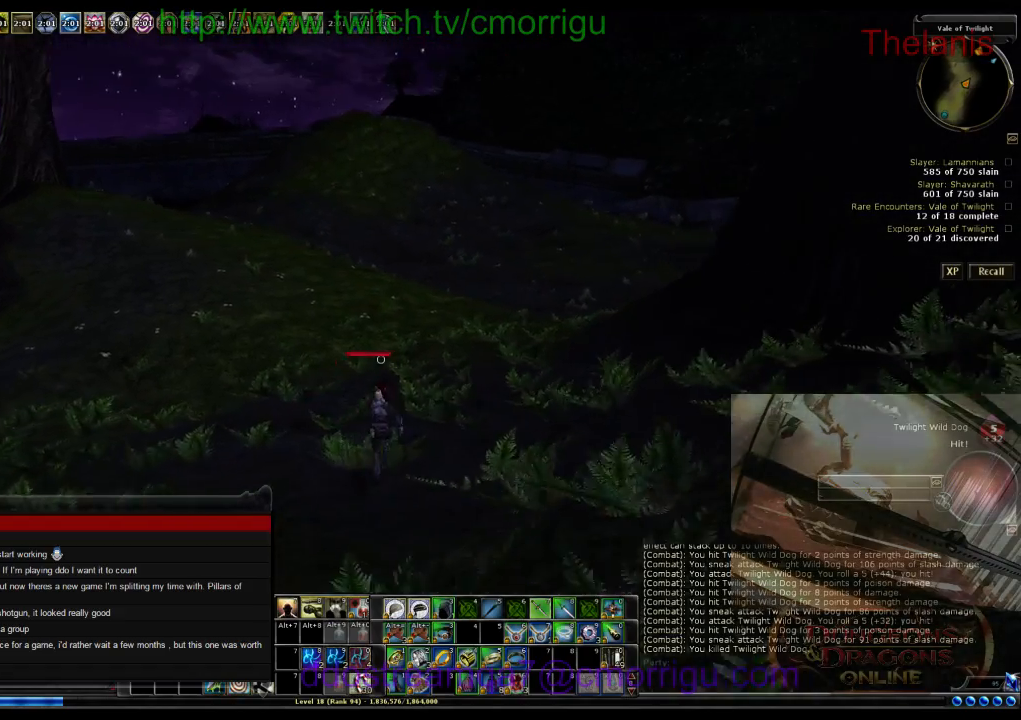
{"keys": ["w"], "events": []}